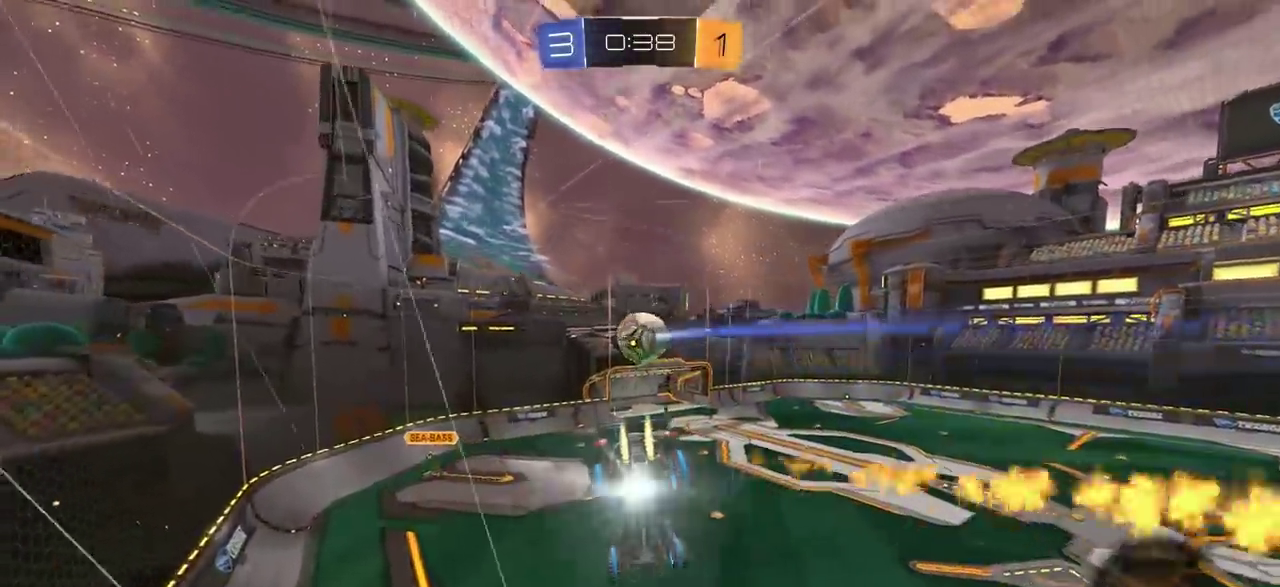
Gameplay with a controller (PlayStation layout); each line is a JSON object with the inputs held at the frame after it (dt_ms = milliseconds from this image to that frame). "events" lists button and stick changes between this image and that frame as [ms after this image, input, new state], when the widget could be followed in between. Not read: R1.
{"dt_ms": 800, "buttons": [], "left_stick": "center", "right_stick": "center", "events": [[150, "R2", "up"], [150, "left_stick", "center"], [233, "CIRCLE", "up"]]}
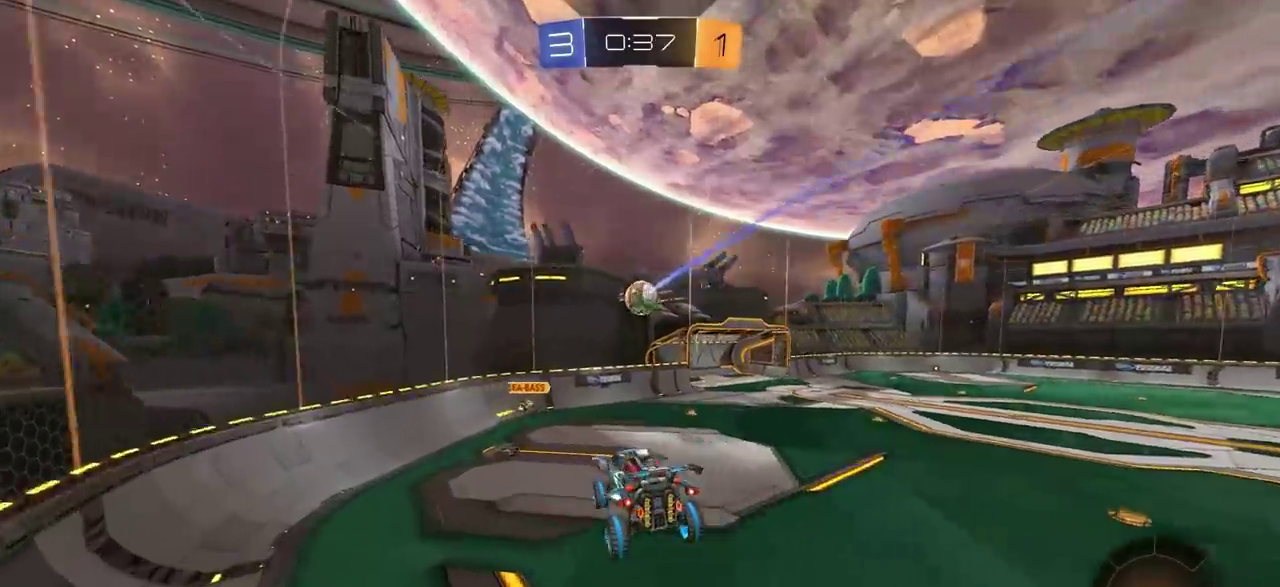
{"dt_ms": 400, "buttons": ["R2"], "left_stick": "center", "right_stick": "center", "events": [[283, "R2", "down"]]}
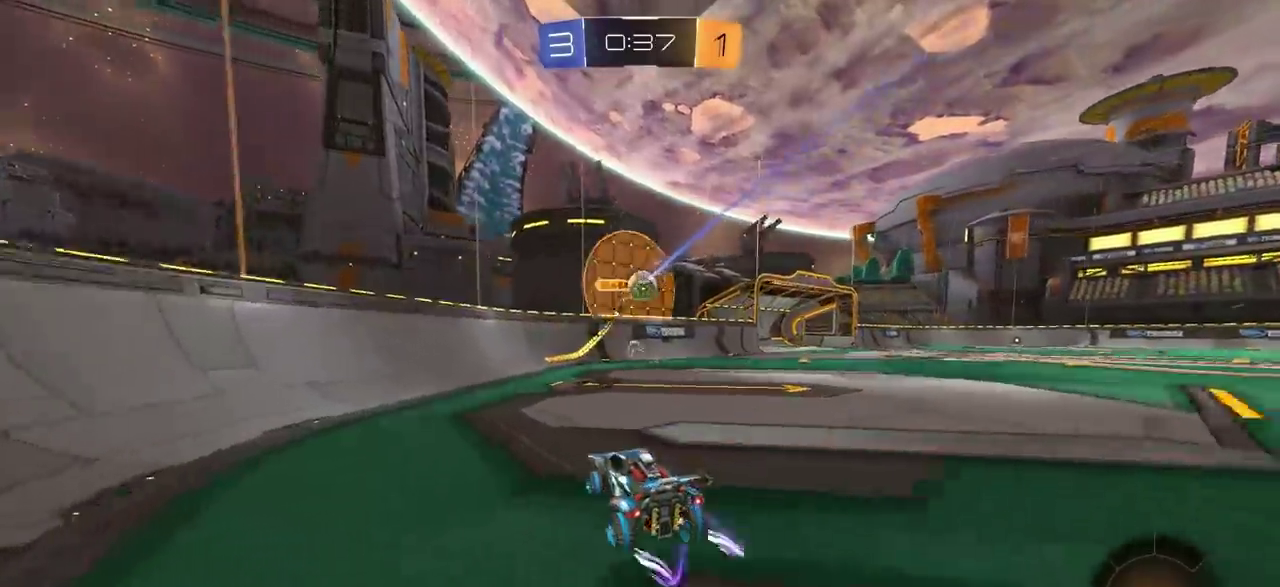
{"dt_ms": 400, "buttons": ["R2"], "left_stick": "right", "right_stick": "center", "events": [[133, "left_stick", "right"]]}
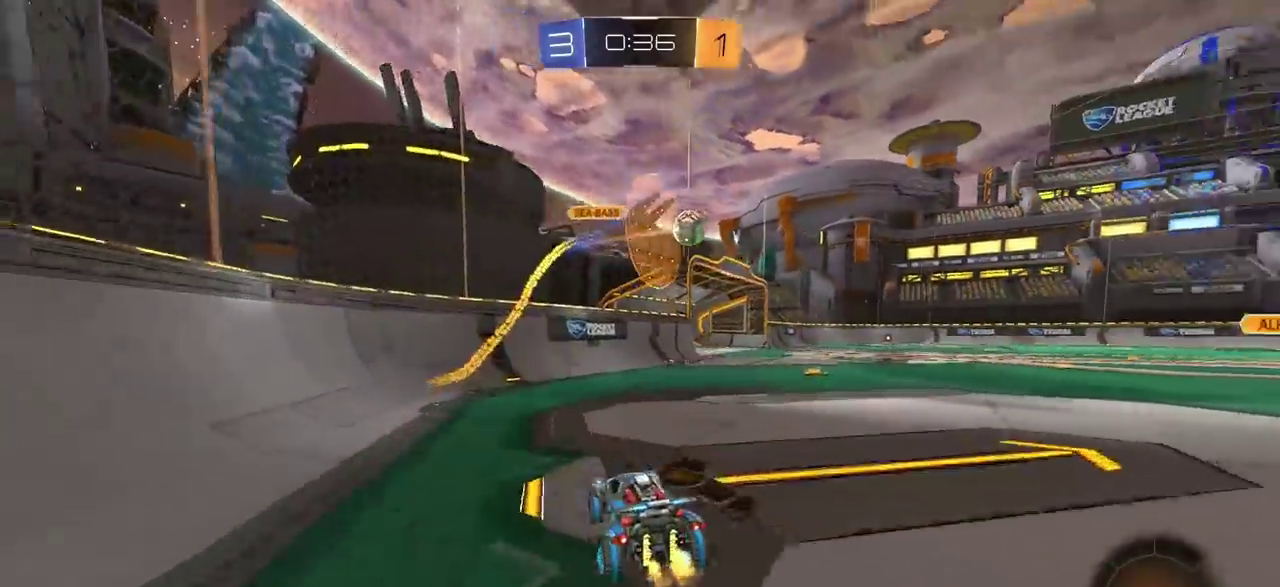
{"dt_ms": 600, "buttons": ["TRIANGLE", "R2"], "left_stick": "right", "right_stick": "center", "events": [[467, "TRIANGLE", "down"]]}
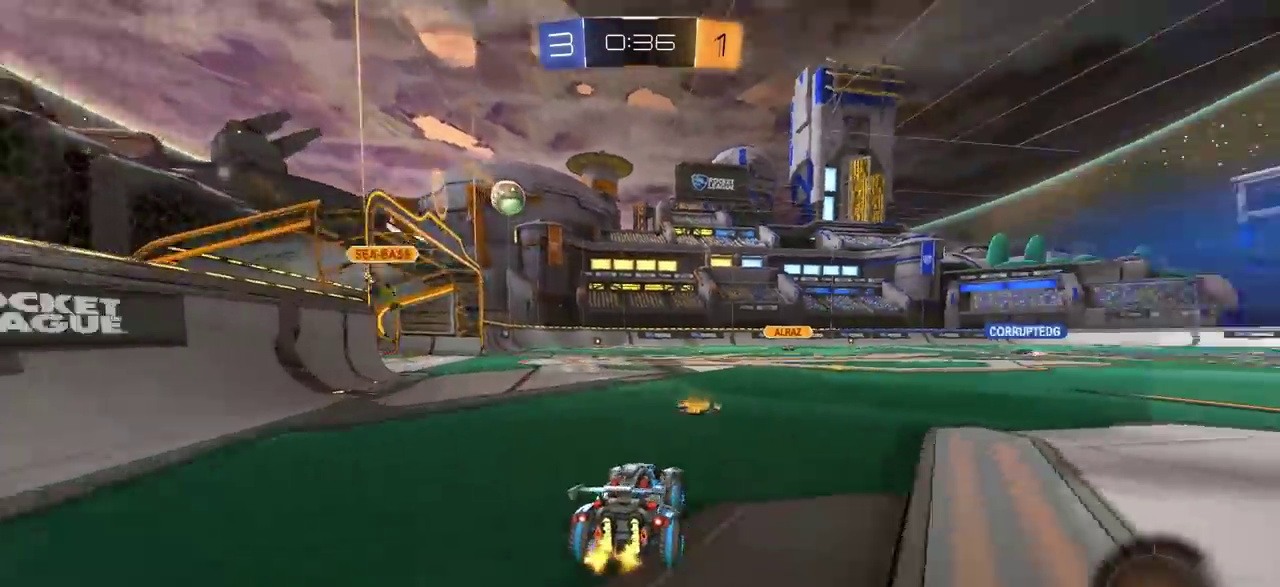
{"dt_ms": 600, "buttons": ["CROSS", "L1", "R2"], "left_stick": "up", "right_stick": "center", "events": [[17, "TRIANGLE", "up"], [333, "left_stick", "center"], [383, "CROSS", "down"], [467, "CROSS", "up"], [500, "L1", "down"], [500, "left_stick", "up"], [517, "CROSS", "down"]]}
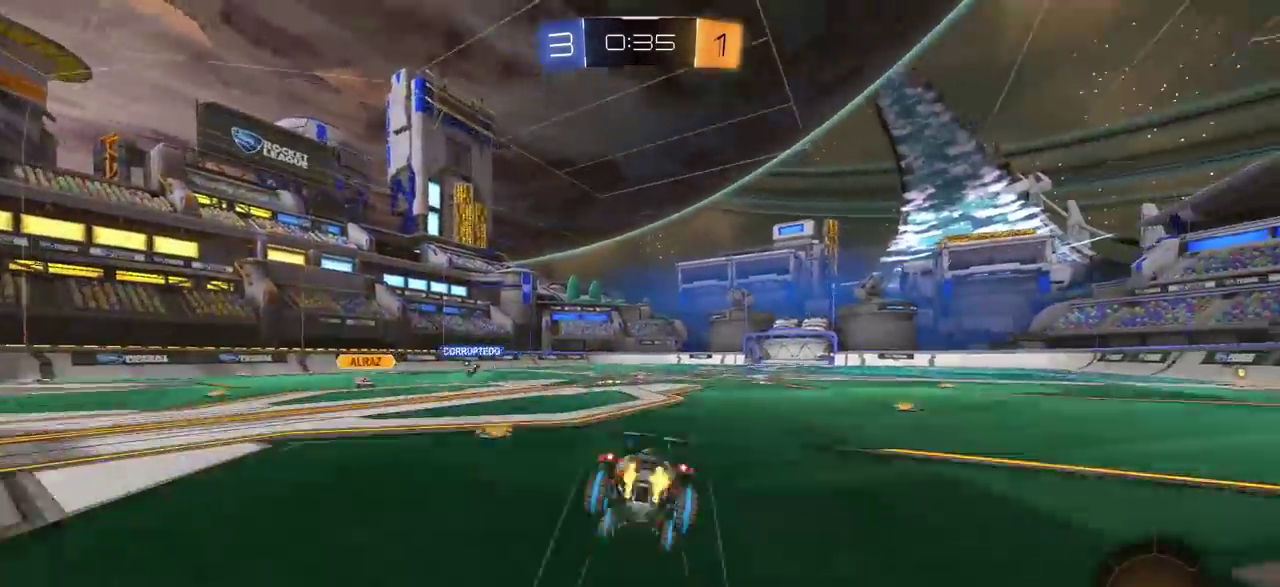
{"dt_ms": 400, "buttons": [], "left_stick": "center", "right_stick": "center", "events": [[67, "CROSS", "up"], [67, "L1", "up"], [100, "left_stick", "center"], [167, "TRIANGLE", "down"], [267, "R2", "up"], [300, "TRIANGLE", "up"]]}
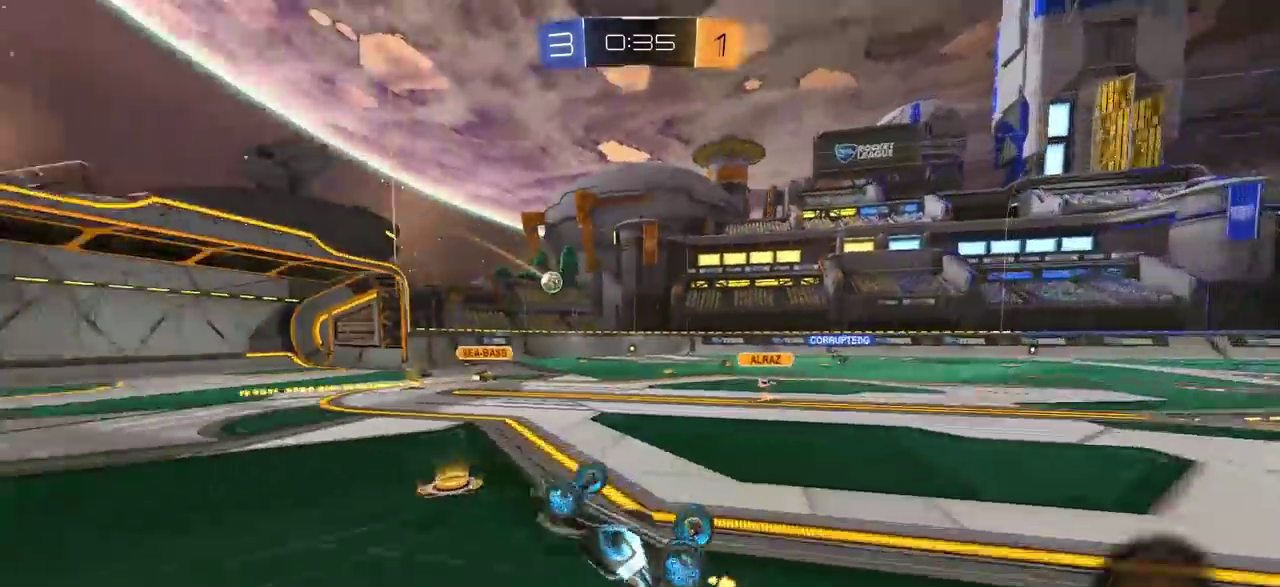
{"dt_ms": 600, "buttons": ["R2"], "left_stick": "center", "right_stick": "center", "events": [[450, "R2", "down"]]}
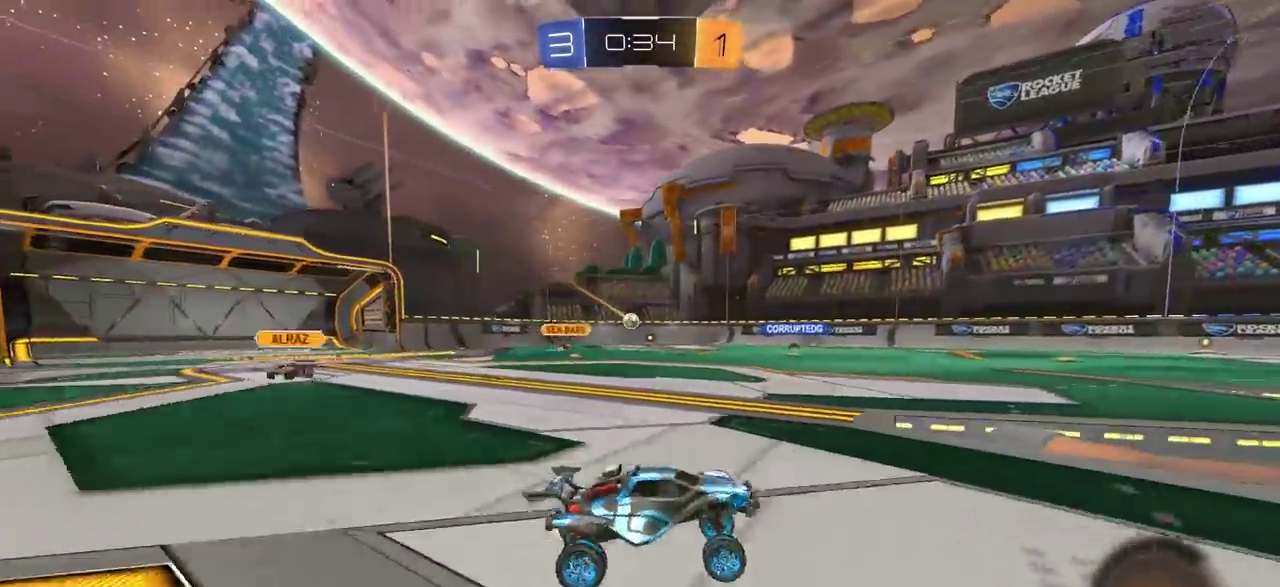
{"dt_ms": 400, "buttons": ["R2"], "left_stick": "center", "right_stick": "center", "events": []}
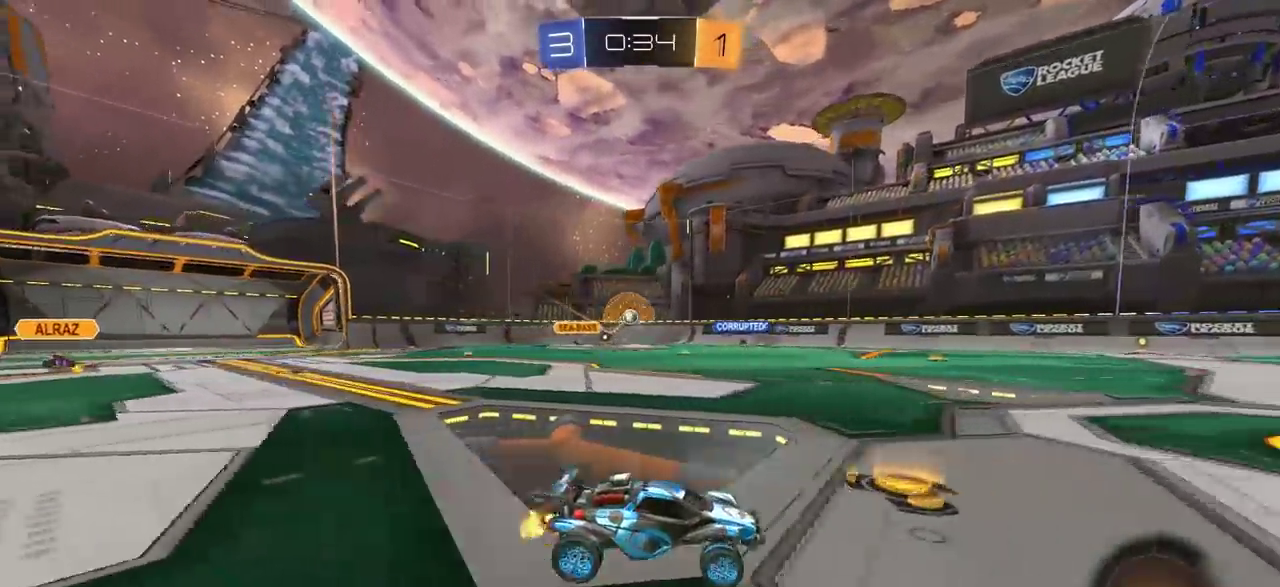
{"dt_ms": 400, "buttons": ["R2"], "left_stick": "left", "right_stick": "center", "events": [[383, "left_stick", "left"]]}
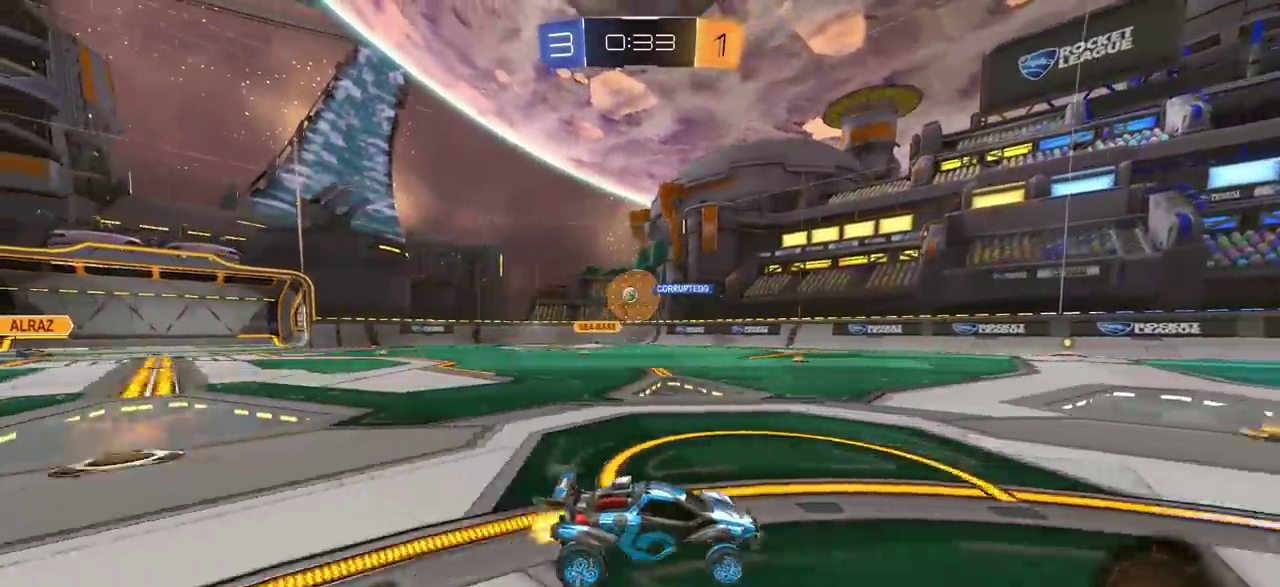
{"dt_ms": 700, "buttons": ["R2"], "left_stick": "center", "right_stick": "center", "events": [[333, "L1", "down"], [417, "L1", "up"], [667, "left_stick", "center"]]}
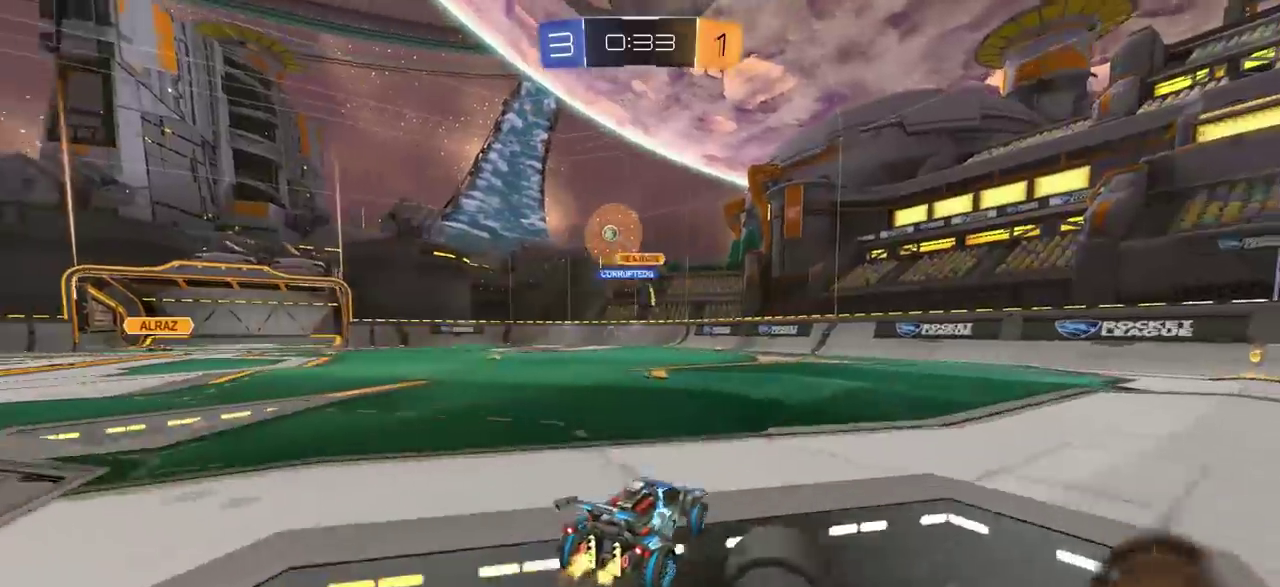
{"dt_ms": 400, "buttons": ["R2"], "left_stick": "left", "right_stick": "center", "events": [[100, "left_stick", "left"]]}
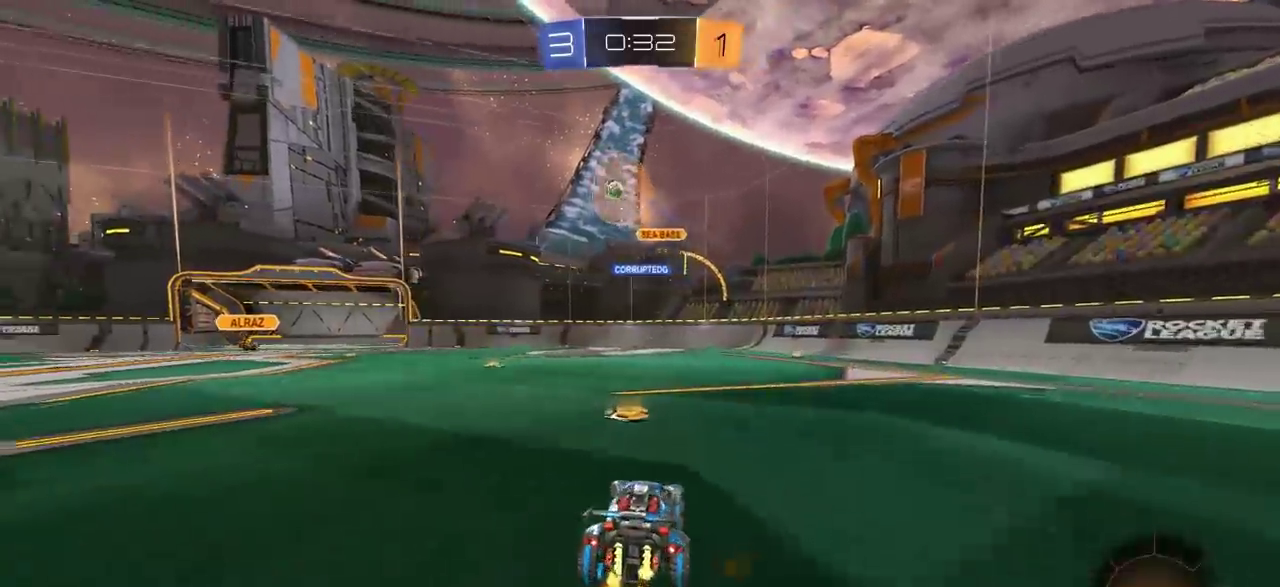
{"dt_ms": 500, "buttons": ["R2"], "left_stick": "left", "right_stick": "center", "events": []}
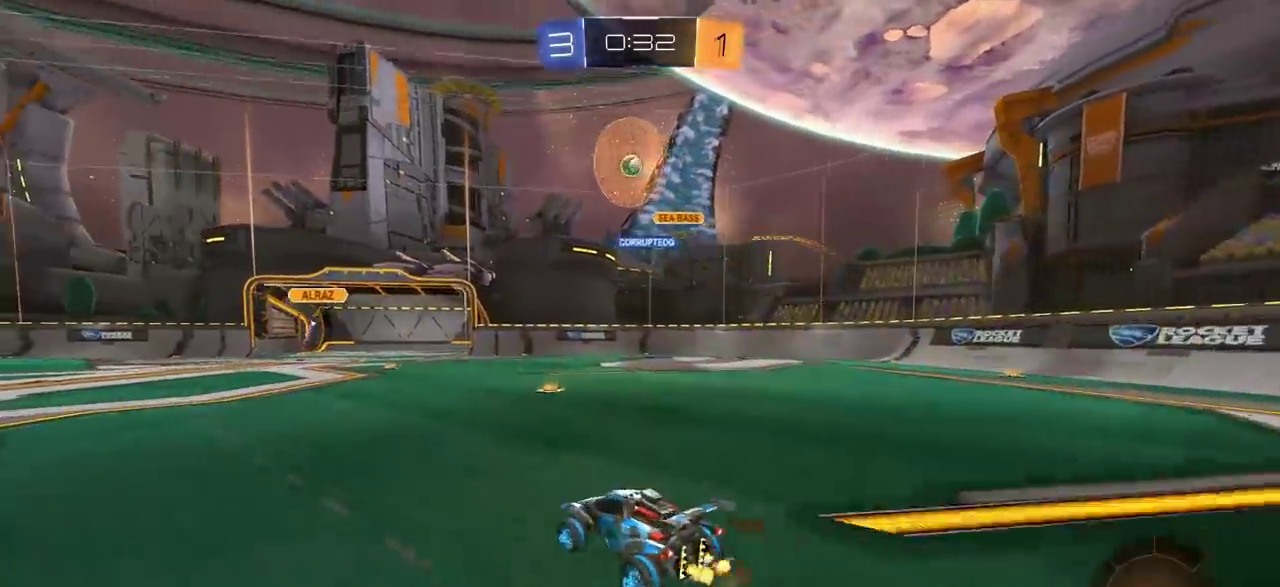
{"dt_ms": 400, "buttons": ["R2"], "left_stick": "center", "right_stick": "center", "events": [[83, "left_stick", "center"], [217, "R2", "up"], [233, "left_stick", "left"], [350, "R2", "down"], [367, "left_stick", "center"]]}
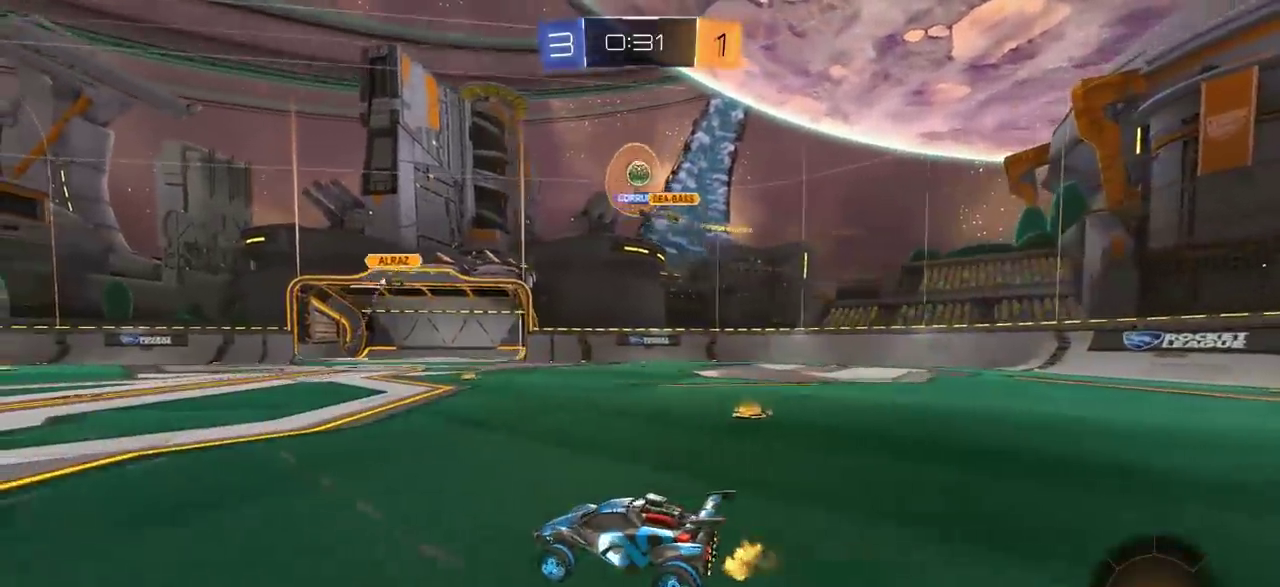
{"dt_ms": 600, "buttons": ["CIRCLE", "R2"], "left_stick": "left", "right_stick": "center", "events": [[100, "R2", "up"], [167, "R2", "down"], [267, "R2", "up"], [467, "R2", "down"], [483, "left_stick", "left"], [550, "CIRCLE", "down"]]}
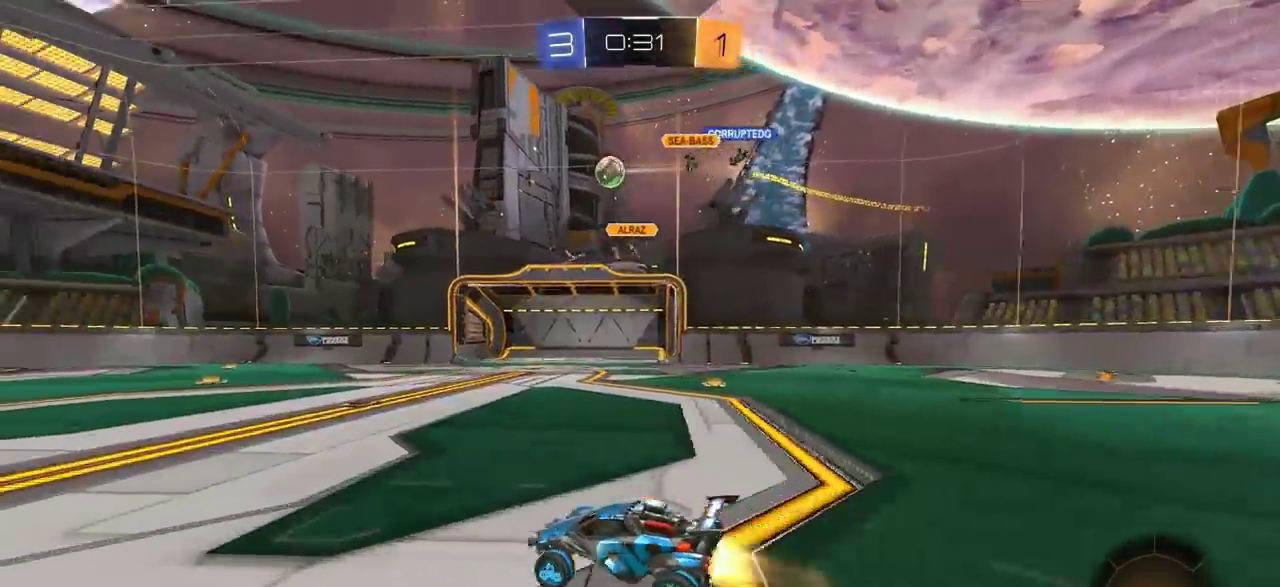
{"dt_ms": 300, "buttons": ["CROSS", "L1", "R2"], "left_stick": "up-left", "right_stick": "center", "events": [[200, "CIRCLE", "up"], [250, "CROSS", "down"], [283, "L1", "down"], [300, "left_stick", "up-left"]]}
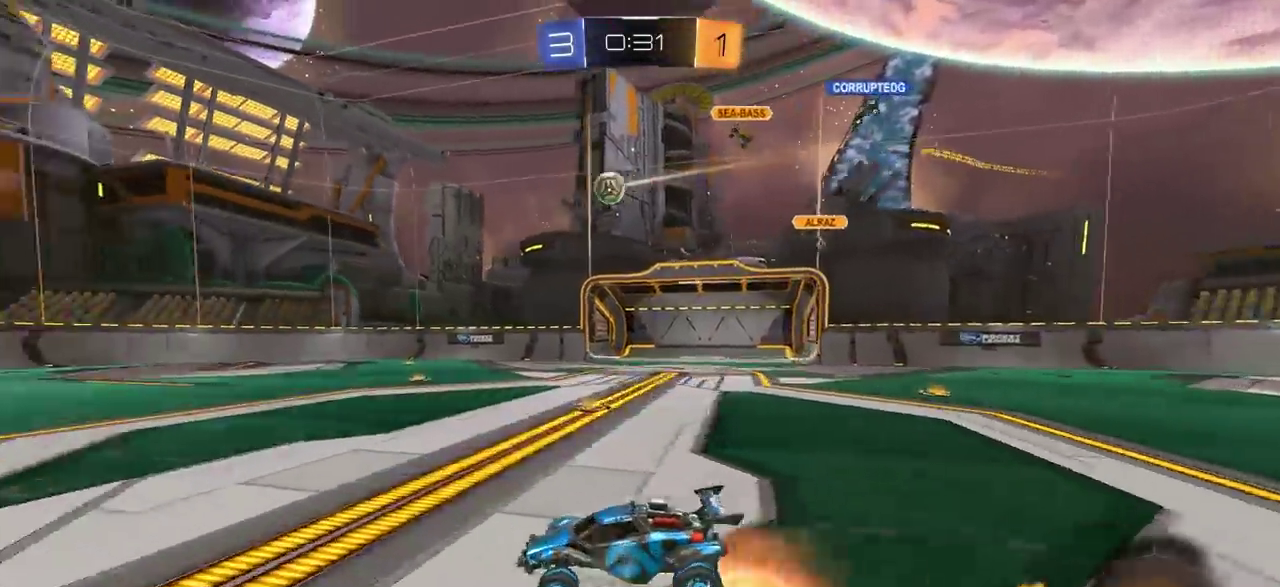
{"dt_ms": 700, "buttons": [], "left_stick": "center", "right_stick": "center", "events": [[17, "CROSS", "up"], [67, "CROSS", "down"], [150, "R2", "up"], [200, "CROSS", "up"], [233, "L1", "up"], [267, "left_stick", "center"]]}
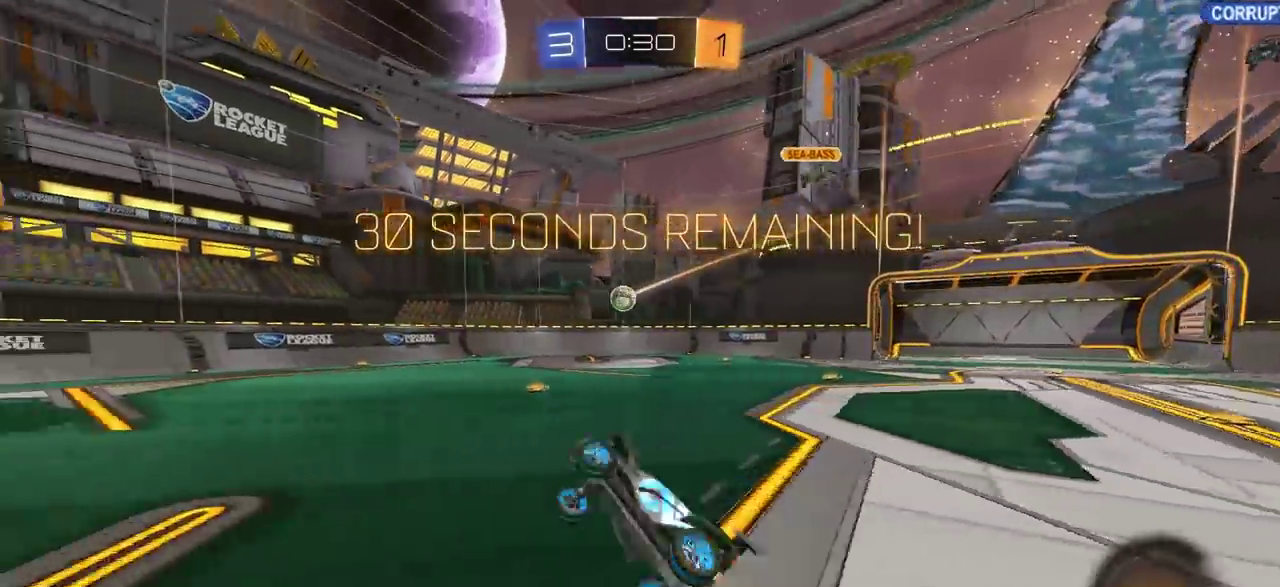
{"dt_ms": 500, "buttons": [], "left_stick": "right", "right_stick": "center", "events": [[483, "left_stick", "right"]]}
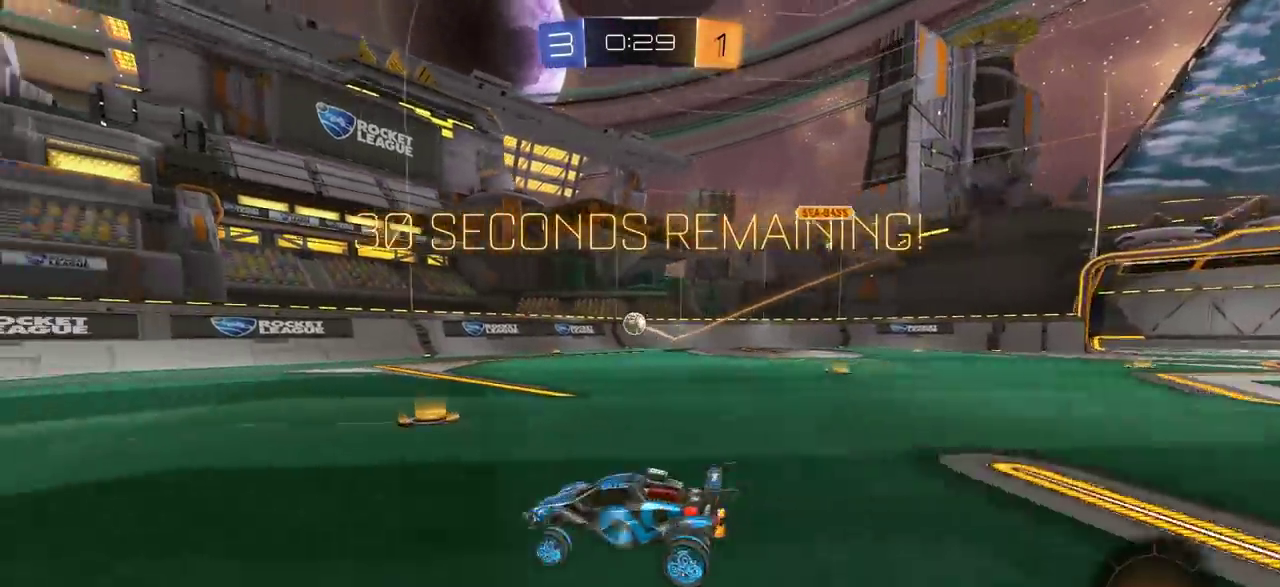
{"dt_ms": 700, "buttons": [], "left_stick": "right", "right_stick": "center", "events": [[50, "L1", "down"], [200, "L1", "up"]]}
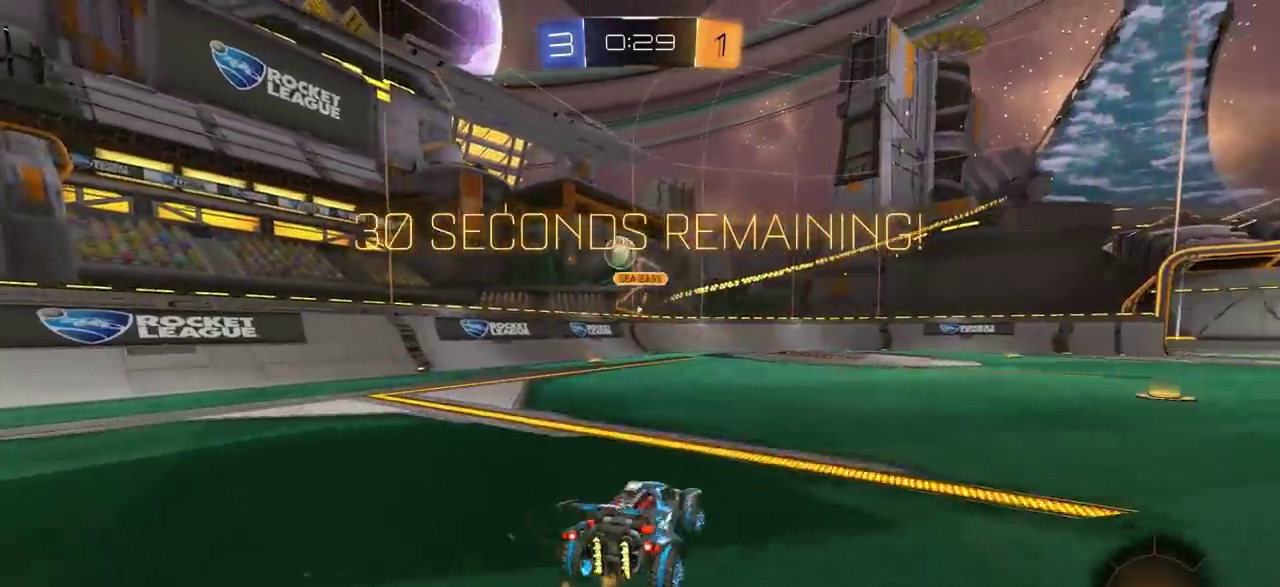
{"dt_ms": 300, "buttons": ["L2"], "left_stick": "center", "right_stick": "center", "events": [[83, "L2", "down"], [100, "left_stick", "center"]]}
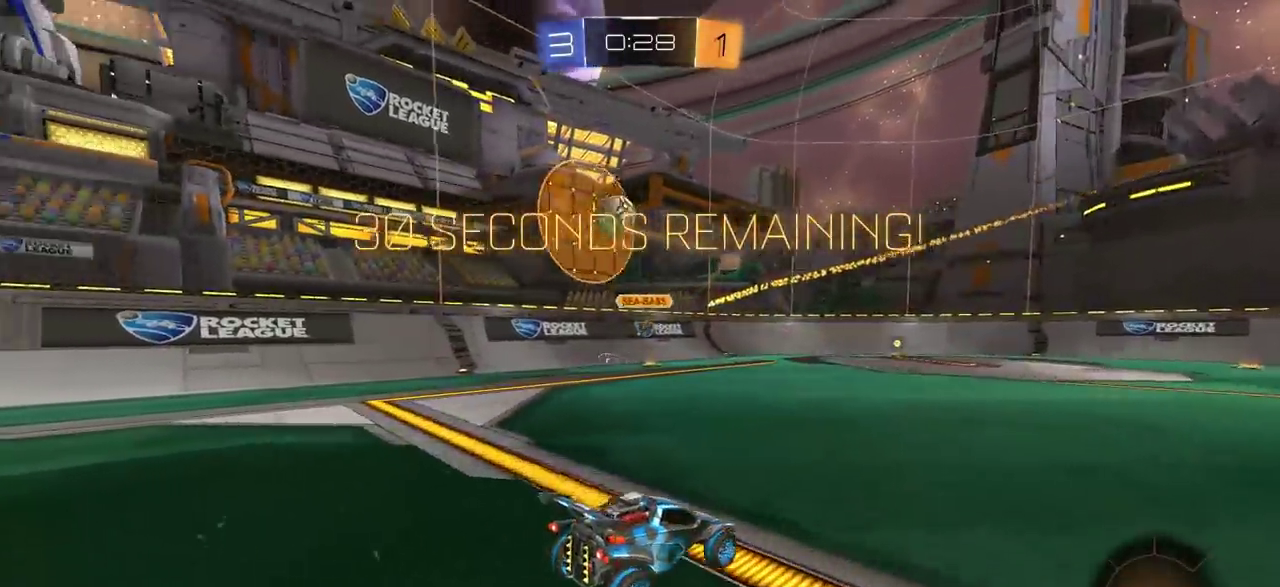
{"dt_ms": 500, "buttons": ["L2"], "left_stick": "center", "right_stick": "center", "events": [[400, "left_stick", "down-right"], [483, "left_stick", "center"]]}
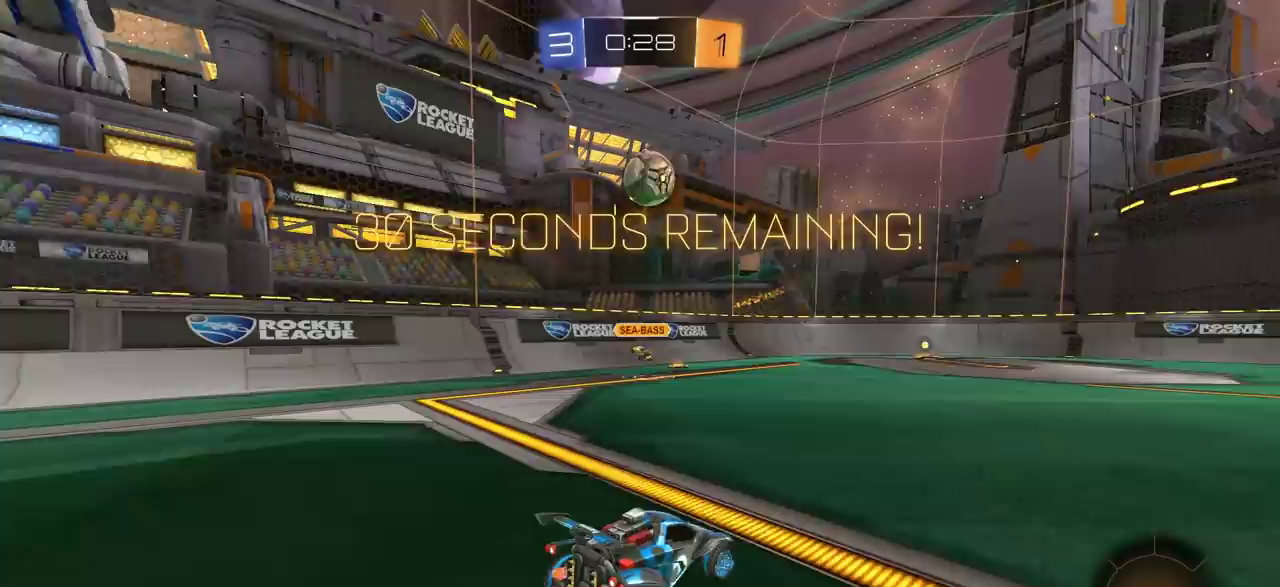
{"dt_ms": 300, "buttons": ["R2"], "left_stick": "left", "right_stick": "center", "events": [[133, "L2", "up"], [183, "R2", "down"], [250, "left_stick", "left"]]}
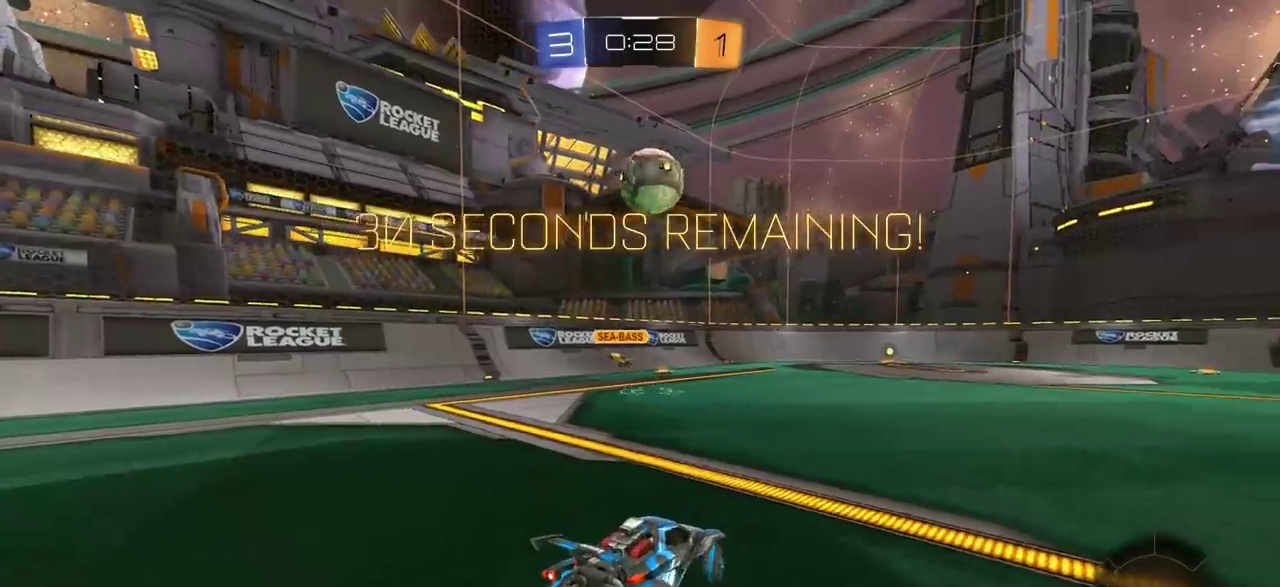
{"dt_ms": 700, "buttons": ["CROSS", "CIRCLE", "L1", "R2"], "left_stick": "right", "right_stick": "center", "events": [[233, "CIRCLE", "down"], [283, "CROSS", "down"], [433, "CROSS", "up"], [433, "left_stick", "up-right"], [467, "L1", "down"], [483, "left_stick", "down-left"], [550, "CROSS", "down"], [567, "left_stick", "right"]]}
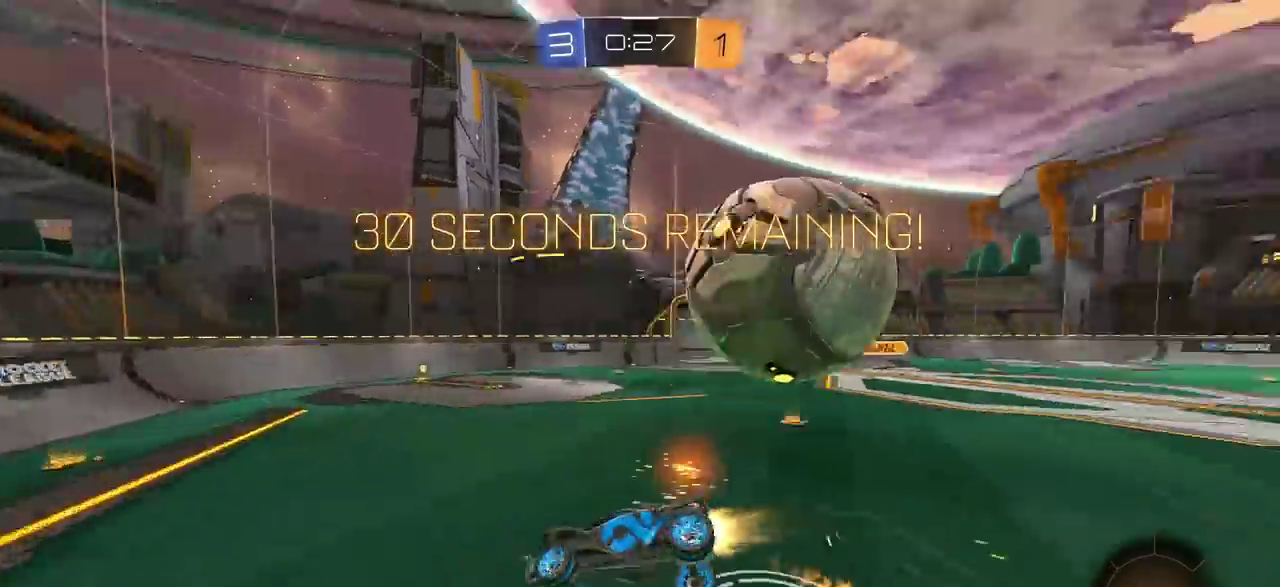
{"dt_ms": 500, "buttons": [], "left_stick": "center", "right_stick": "center", "events": [[67, "CROSS", "up"], [83, "CIRCLE", "up"], [117, "R2", "up"], [183, "L1", "up"], [500, "left_stick", "center"]]}
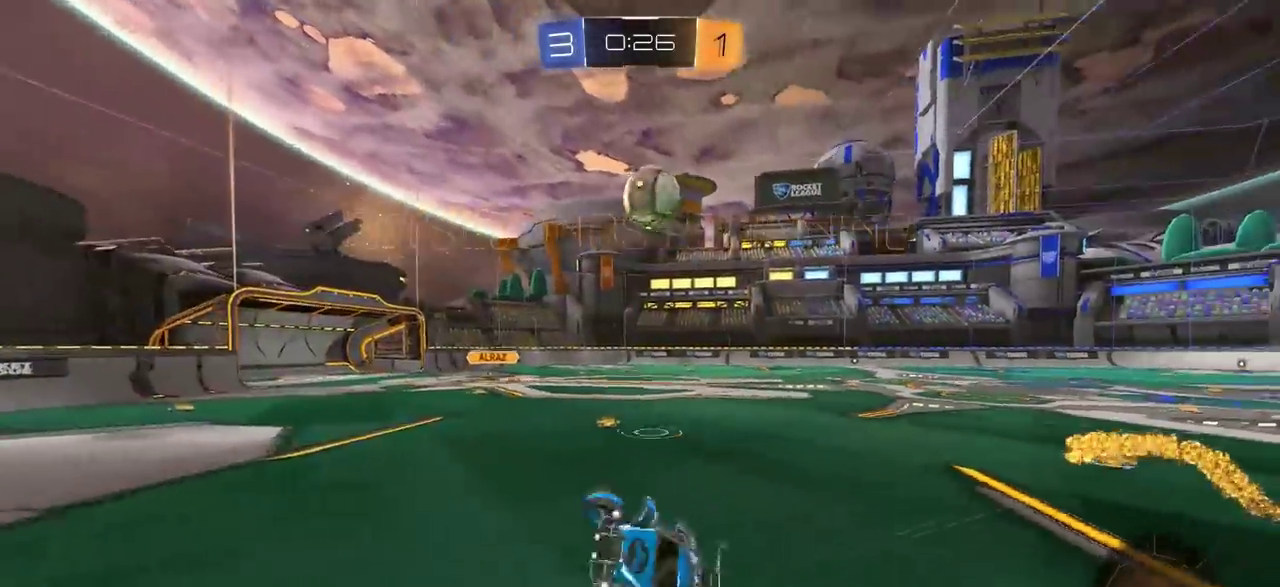
{"dt_ms": 500, "buttons": ["R2"], "left_stick": "center", "right_stick": "center", "events": [[233, "left_stick", "right"], [317, "left_stick", "center"], [467, "R2", "down"]]}
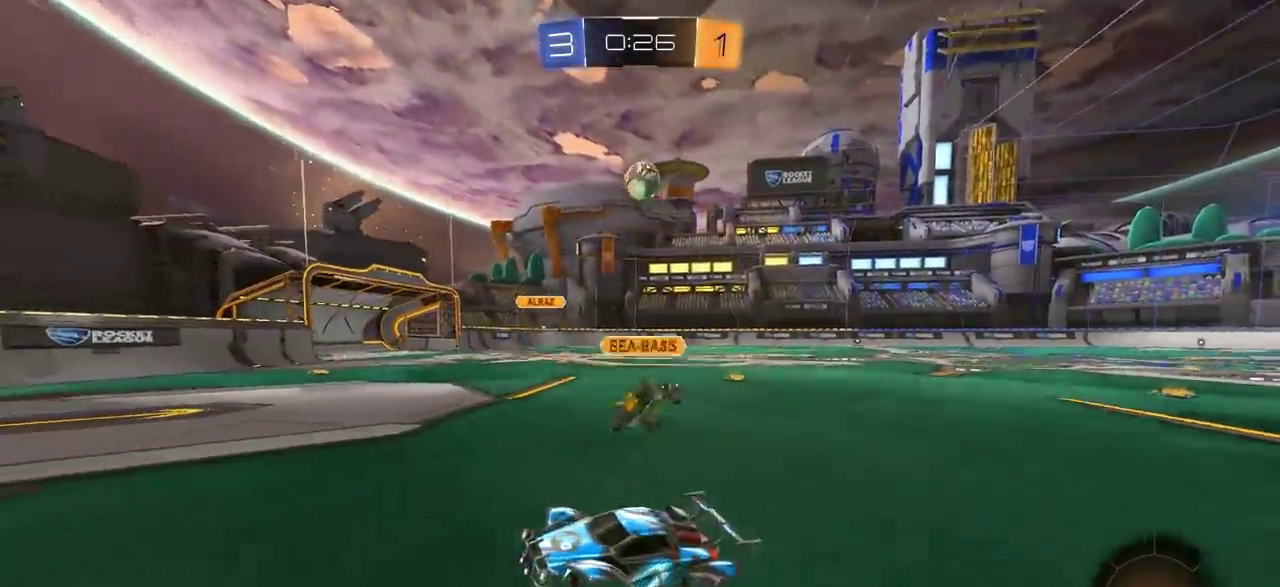
{"dt_ms": 500, "buttons": ["R2"], "left_stick": "right", "right_stick": "center", "events": [[133, "left_stick", "right"]]}
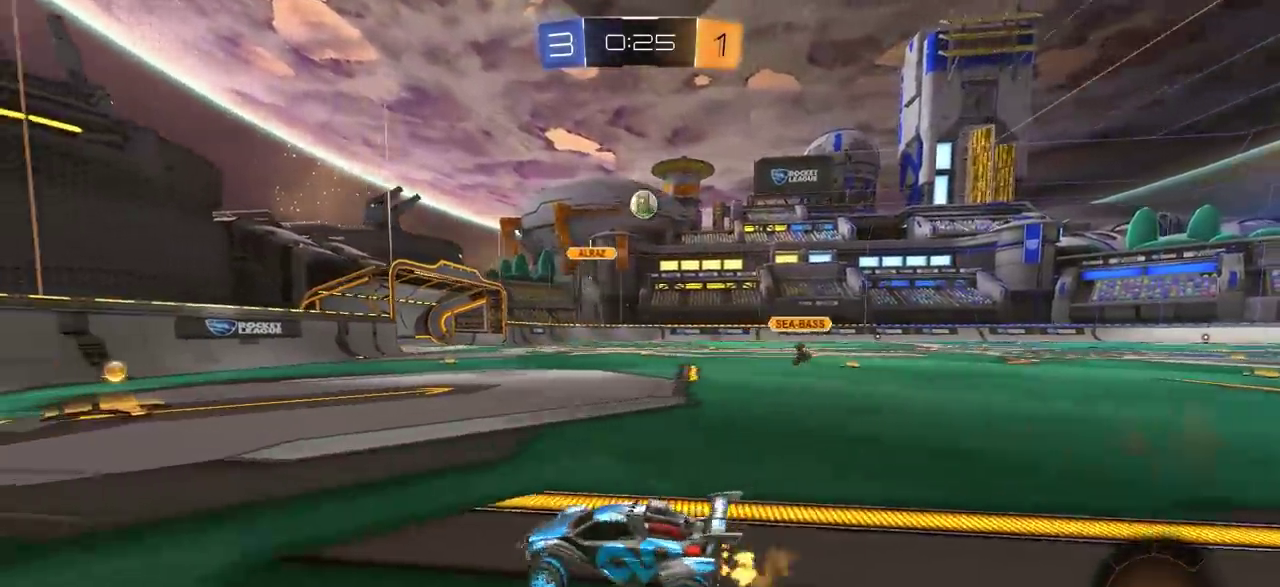
{"dt_ms": 500, "buttons": [], "left_stick": "center", "right_stick": "center", "events": [[33, "left_stick", "center"], [133, "R2", "up"], [200, "left_stick", "right"], [250, "left_stick", "center"]]}
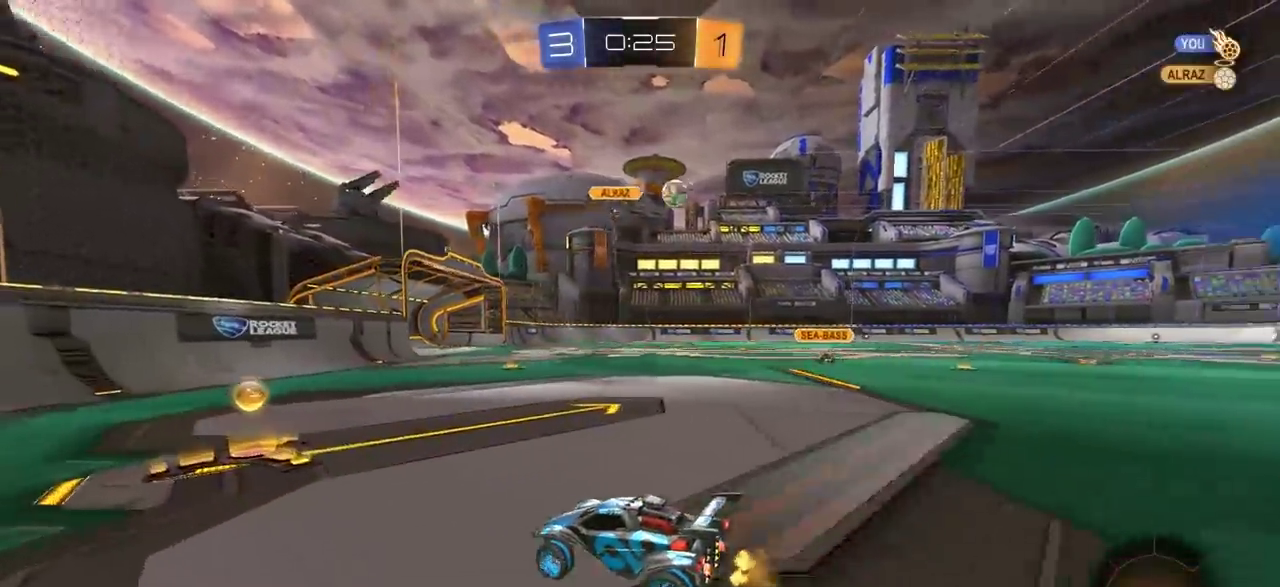
{"dt_ms": 300, "buttons": ["R2"], "left_stick": "left", "right_stick": "center", "events": [[100, "left_stick", "left"], [133, "L1", "down"], [267, "L1", "up"], [300, "R2", "down"]]}
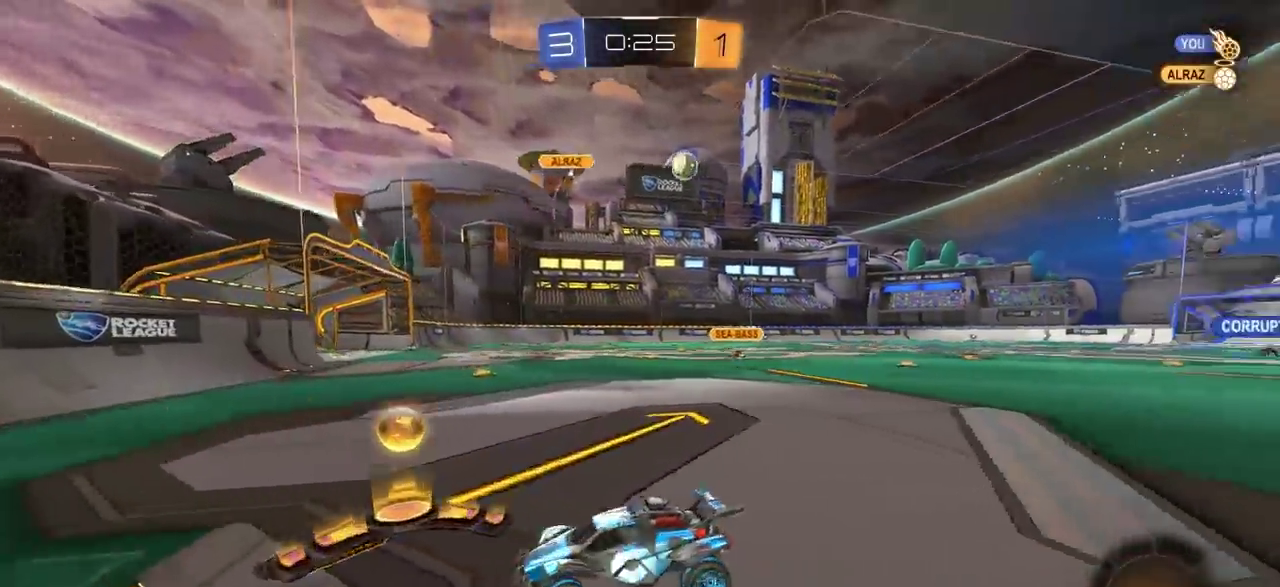
{"dt_ms": 700, "buttons": ["R2"], "left_stick": "left", "right_stick": "center", "events": []}
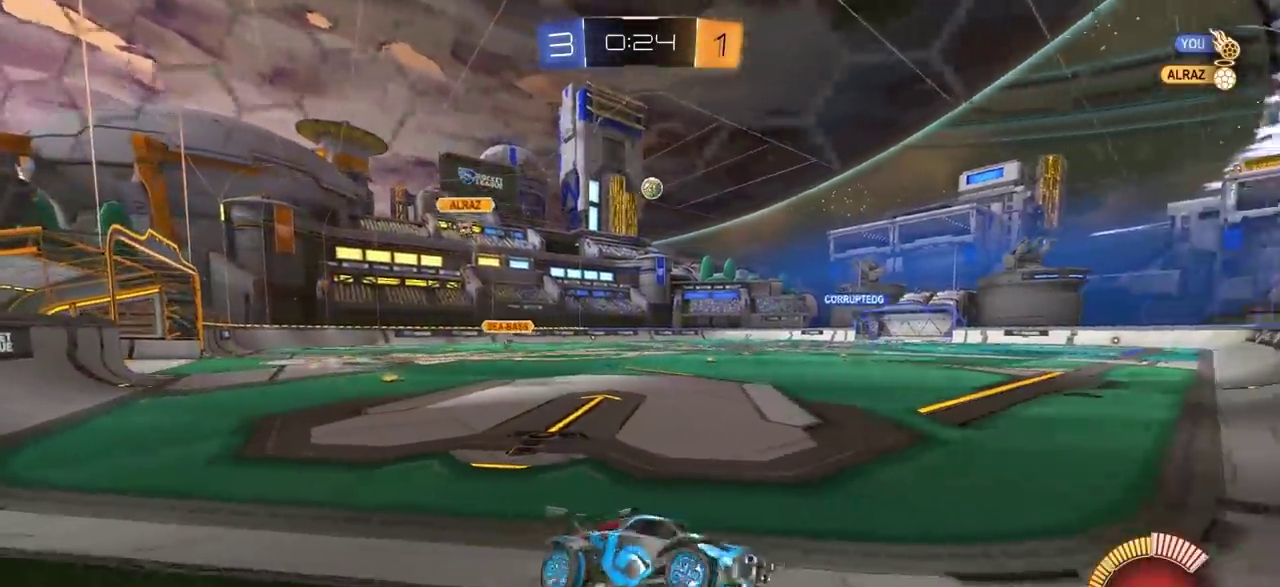
{"dt_ms": 300, "buttons": ["R2"], "left_stick": "left", "right_stick": "center", "events": [[117, "L1", "down"], [217, "L1", "up"]]}
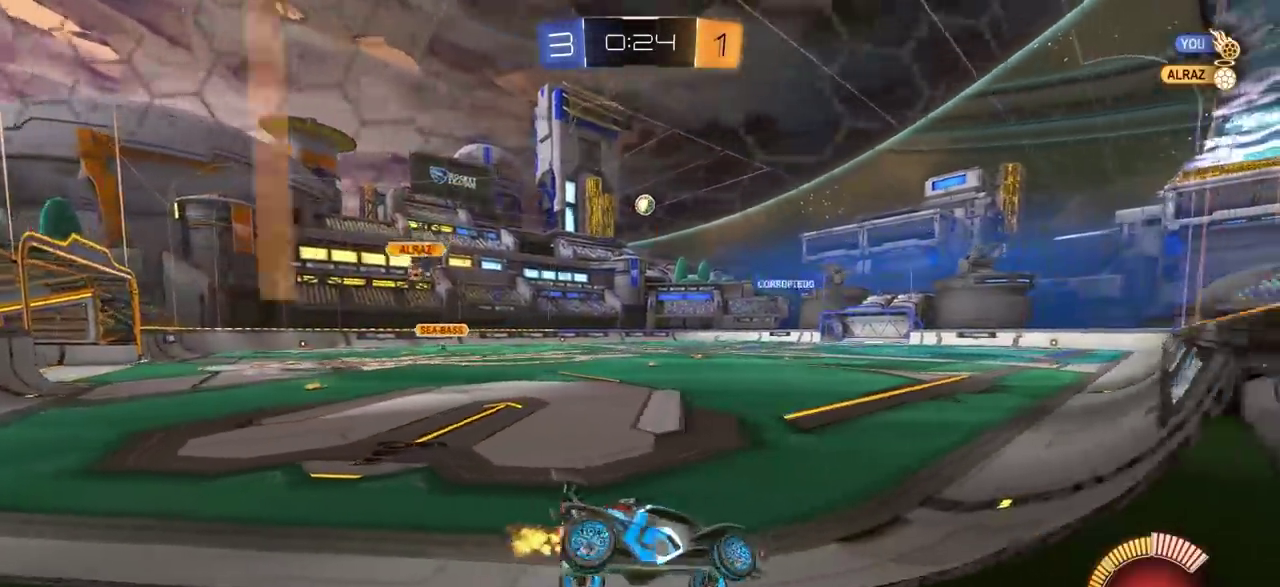
{"dt_ms": 900, "buttons": [], "left_stick": "center", "right_stick": "center", "events": [[683, "left_stick", "center"], [750, "R2", "up"]]}
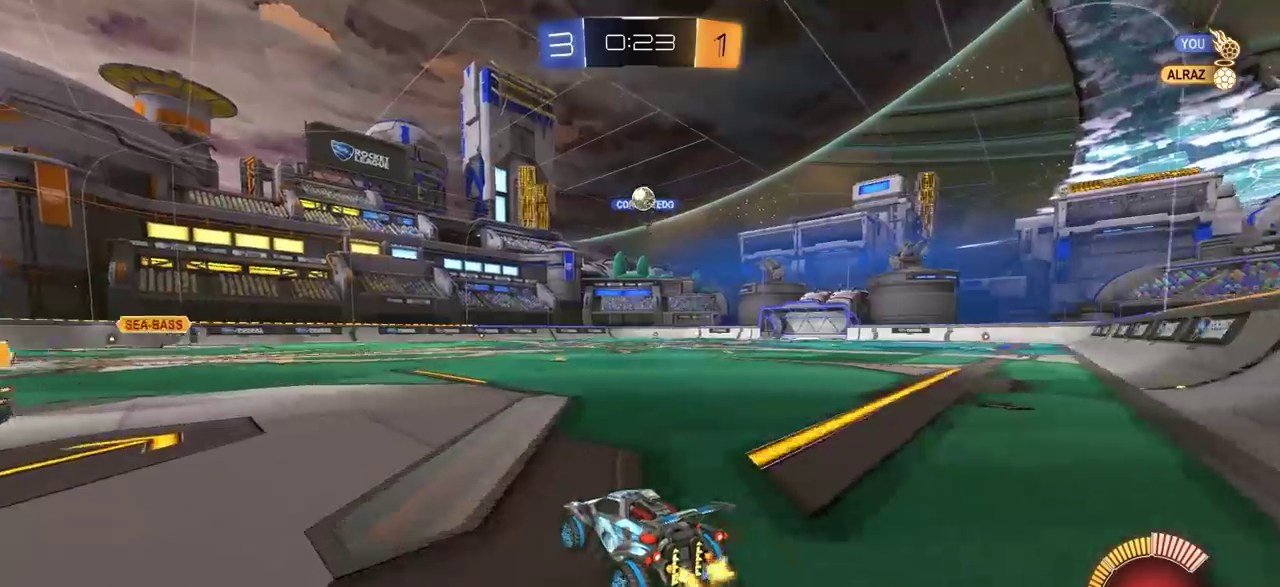
{"dt_ms": 300, "buttons": ["CROSS"], "left_stick": "down", "right_stick": "center", "events": [[117, "L2", "down"], [167, "CROSS", "down"], [183, "left_stick", "down"], [267, "L2", "up"]]}